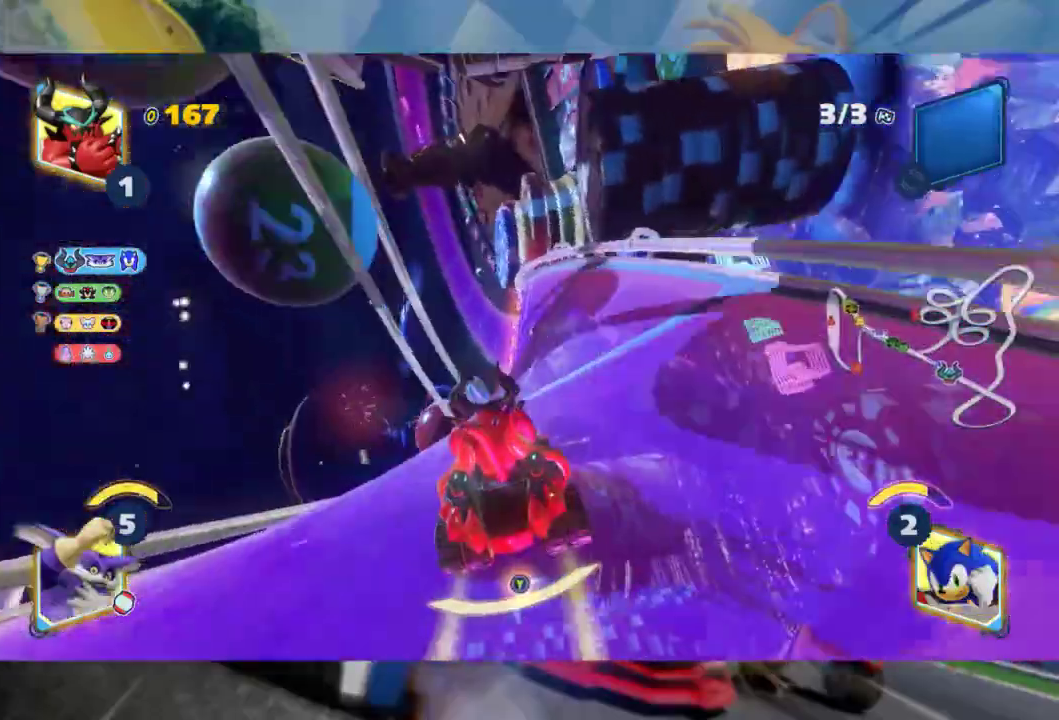
Gameplay with a controller (Xbox layout); each line is a JSON object with the inputs held at the frame after it (dt_ms = milliseconds from this image to that frame). "events" lists button and stick changes between this image and that frame as [ms after this image, input, new state], when the widget could be followed in between.
{"dt_ms": 500, "buttons": ["R2"], "left_stick": "left", "right_stick": "center", "events": [[33, "left_stick", "right"], [167, "left_stick", "center"], [450, "left_stick", "left"]]}
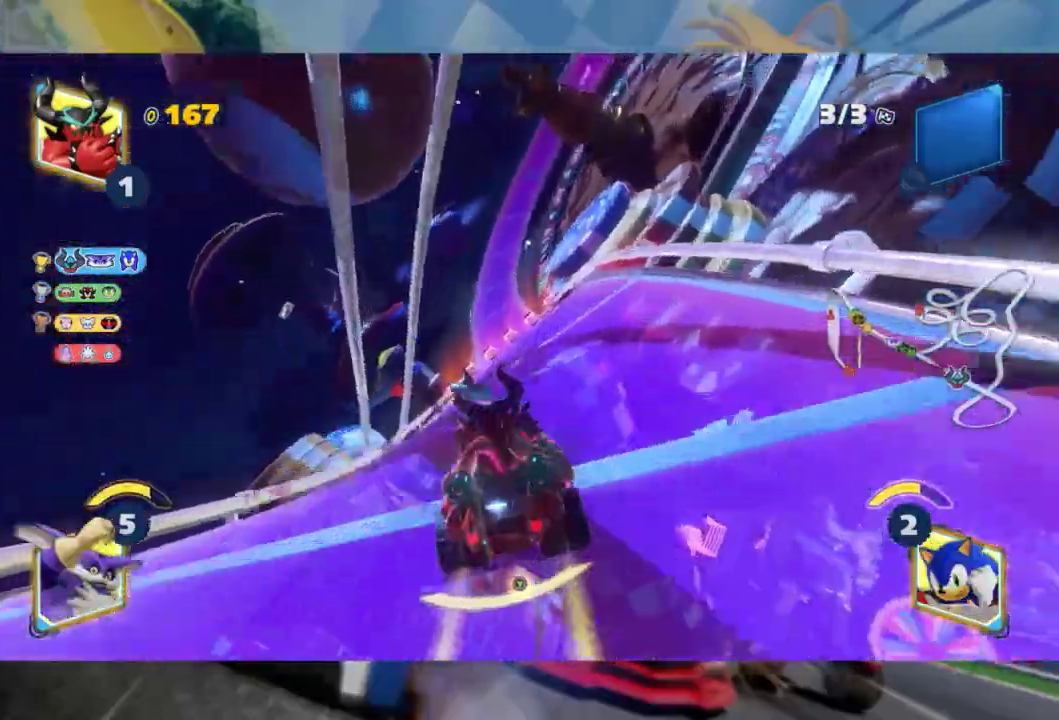
{"dt_ms": 500, "buttons": ["R2"], "left_stick": "left", "right_stick": "center", "events": [[50, "left_stick", "center"], [467, "left_stick", "left"]]}
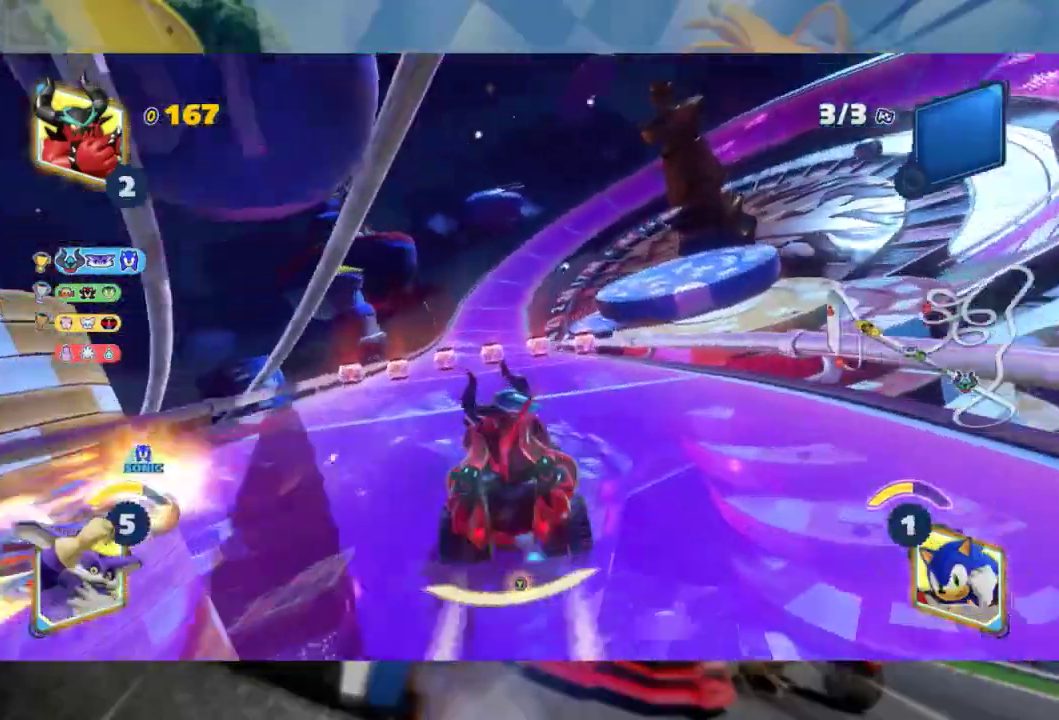
{"dt_ms": 500, "buttons": ["R2"], "left_stick": "left", "right_stick": "center", "events": [[117, "left_stick", "center"], [400, "left_stick", "left"]]}
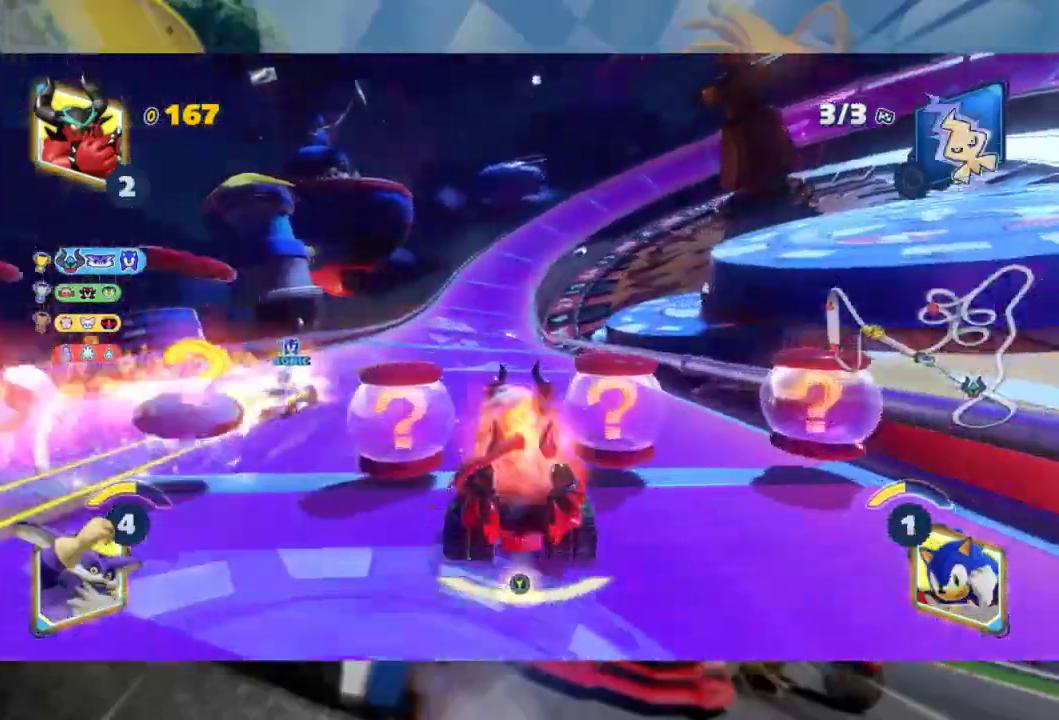
{"dt_ms": 500, "buttons": ["R2"], "left_stick": "center", "right_stick": "center", "events": [[100, "left_stick", "center"], [200, "left_stick", "down-right"], [333, "left_stick", "center"]]}
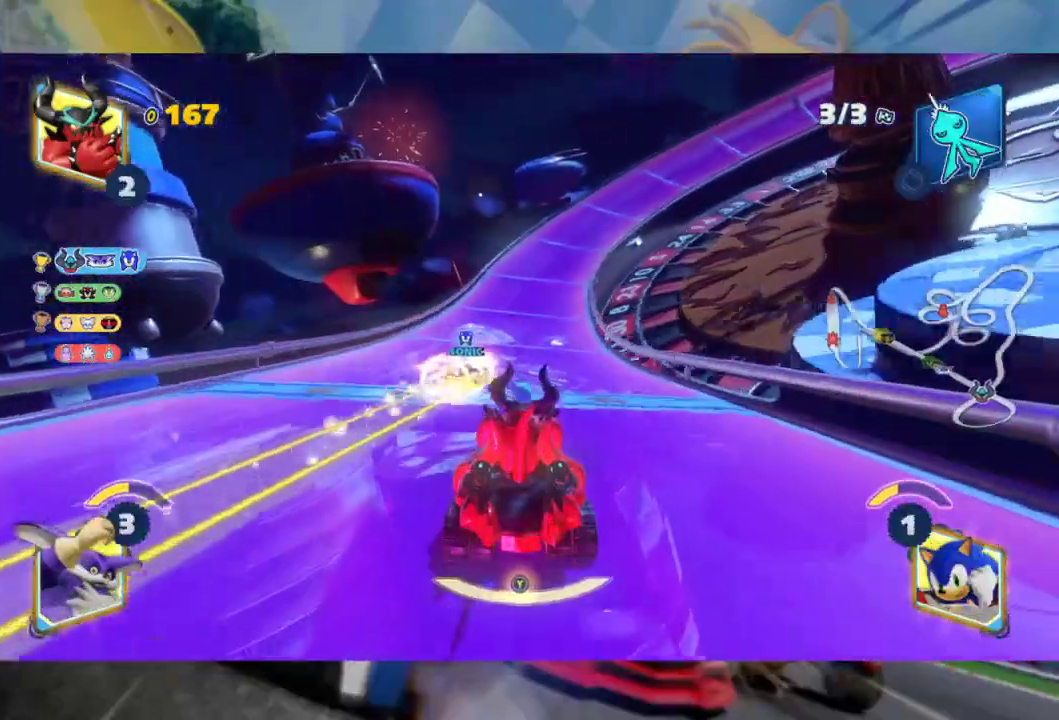
{"dt_ms": 500, "buttons": ["L2", "R2"], "left_stick": "center", "right_stick": "center", "events": [[267, "left_stick", "right"], [300, "L2", "down"], [400, "left_stick", "center"]]}
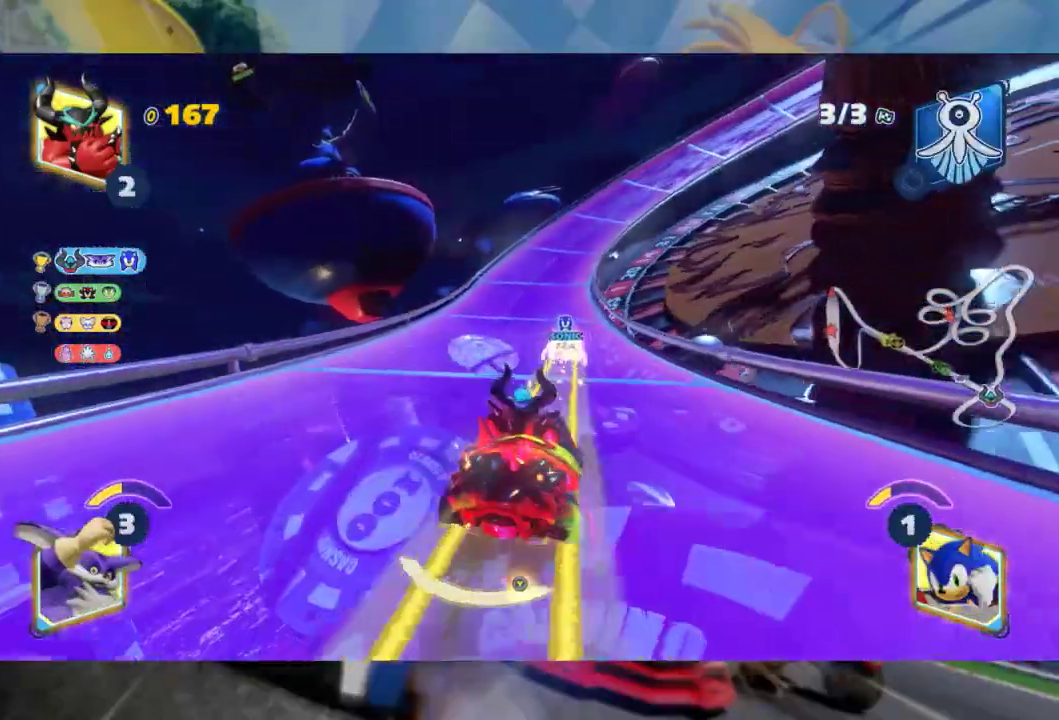
{"dt_ms": 500, "buttons": ["L2", "R2"], "left_stick": "left", "right_stick": "center", "events": [[33, "left_stick", "left"], [183, "left_stick", "center"], [417, "left_stick", "left"]]}
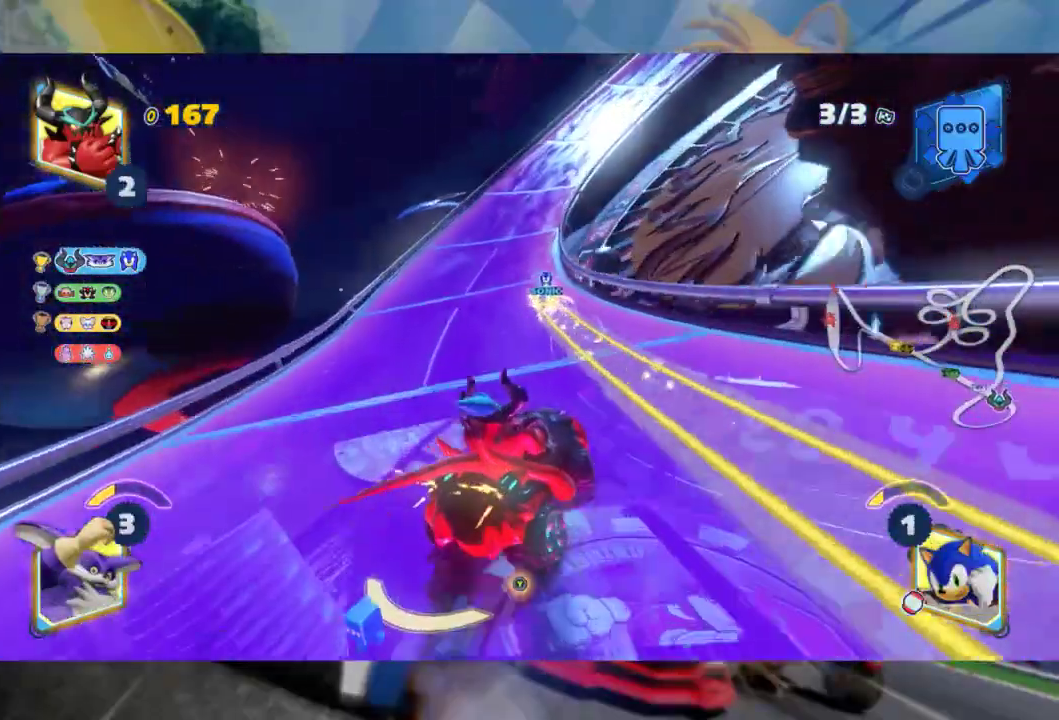
{"dt_ms": 500, "buttons": ["L2", "R2"], "left_stick": "left", "right_stick": "center", "events": []}
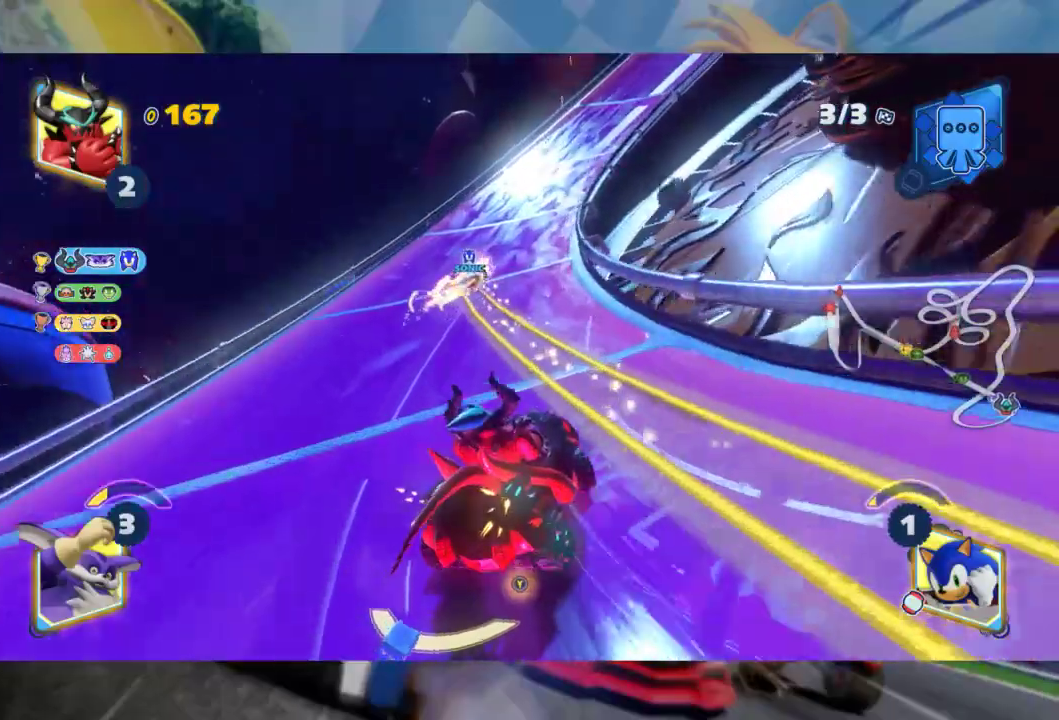
{"dt_ms": 500, "buttons": ["L2", "R2"], "left_stick": "right", "right_stick": "center", "events": [[150, "left_stick", "center"], [217, "left_stick", "left"], [300, "left_stick", "center"], [467, "left_stick", "right"]]}
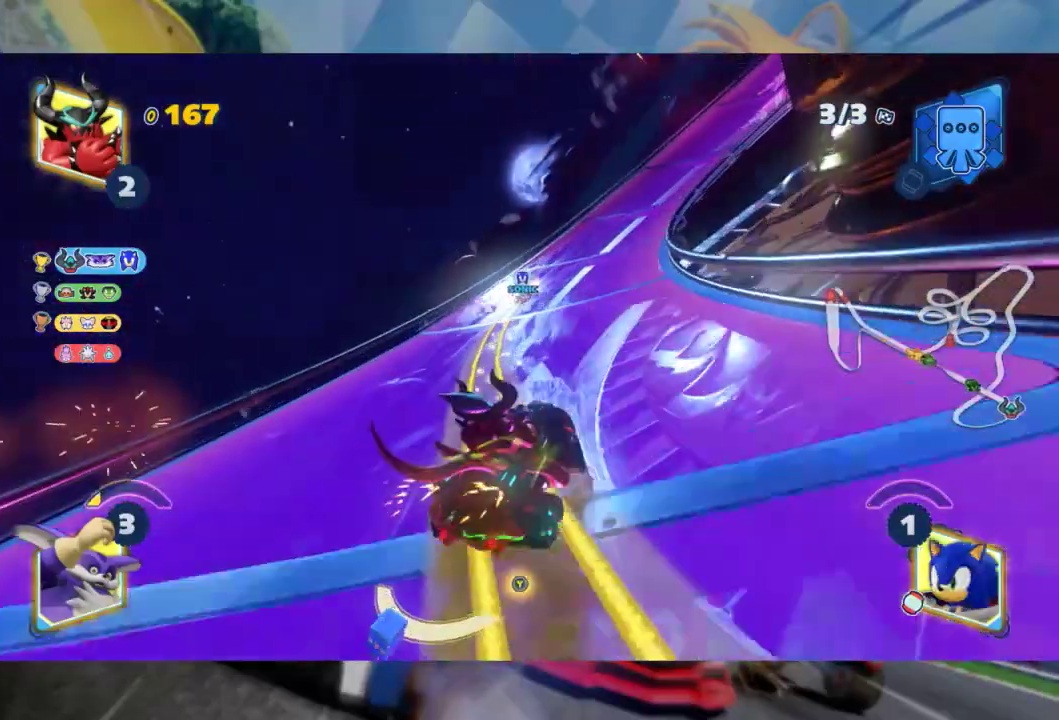
{"dt_ms": 500, "buttons": ["L2", "R2"], "left_stick": "right", "right_stick": "center", "events": [[133, "left_stick", "center"], [400, "left_stick", "right"]]}
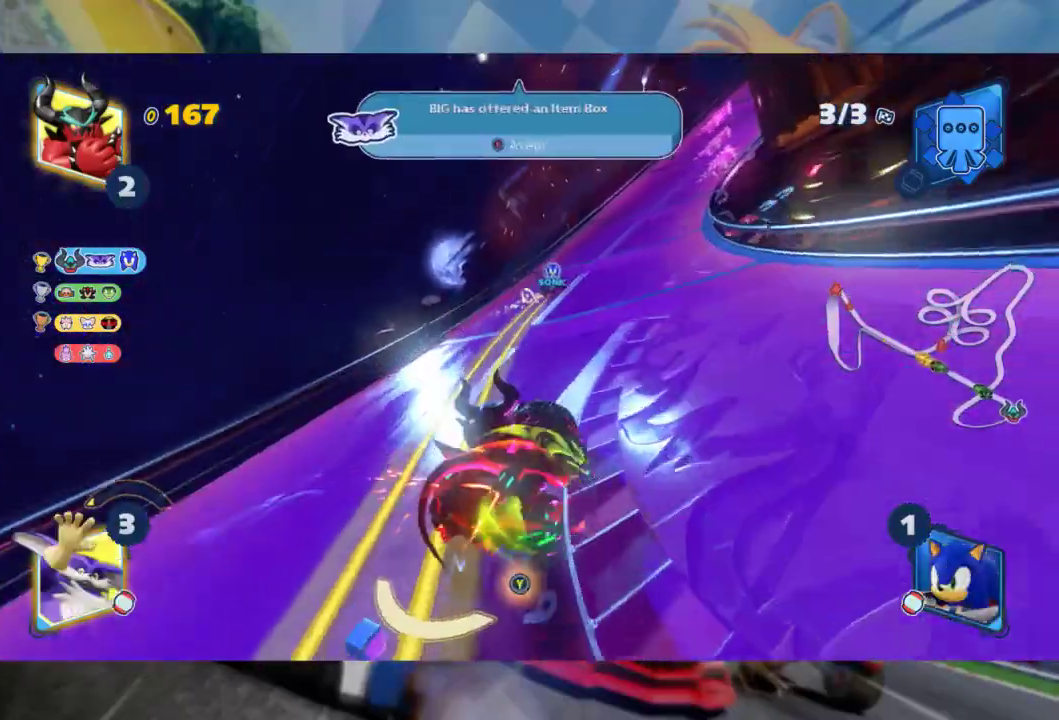
{"dt_ms": 500, "buttons": ["L2", "R2"], "left_stick": "right", "right_stick": "center", "events": [[167, "left_stick", "center"], [233, "left_stick", "right"], [383, "R2", "up"], [467, "R2", "down"]]}
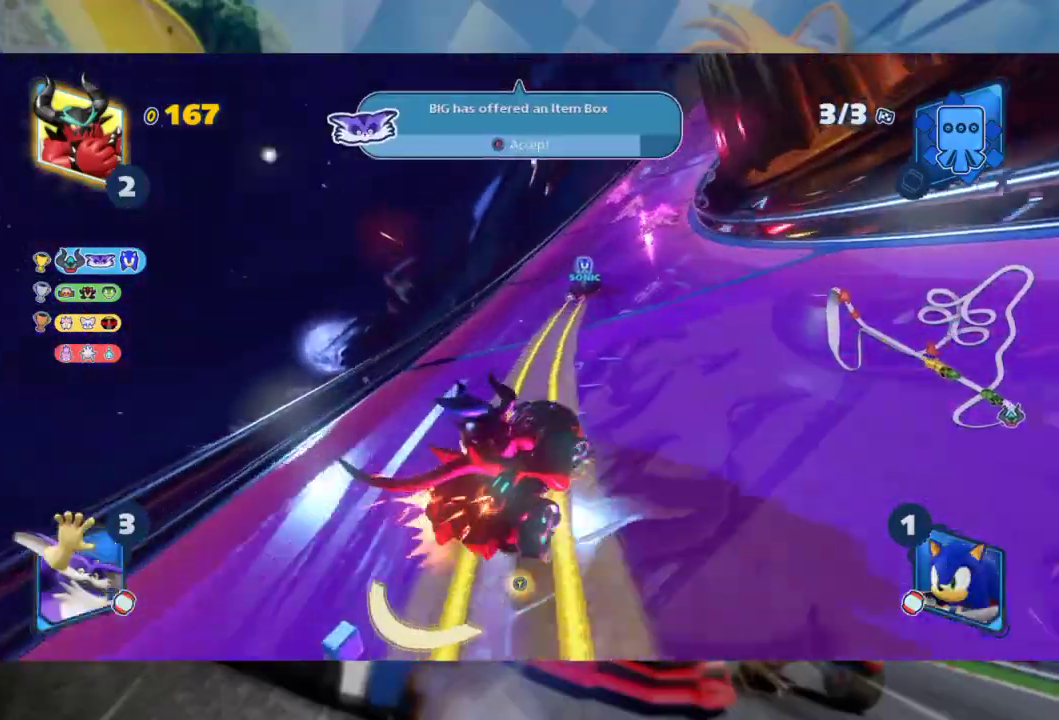
{"dt_ms": 500, "buttons": ["L2", "R2"], "left_stick": "left", "right_stick": "center", "events": [[150, "R2", "up"], [417, "R2", "down"], [500, "left_stick", "left"]]}
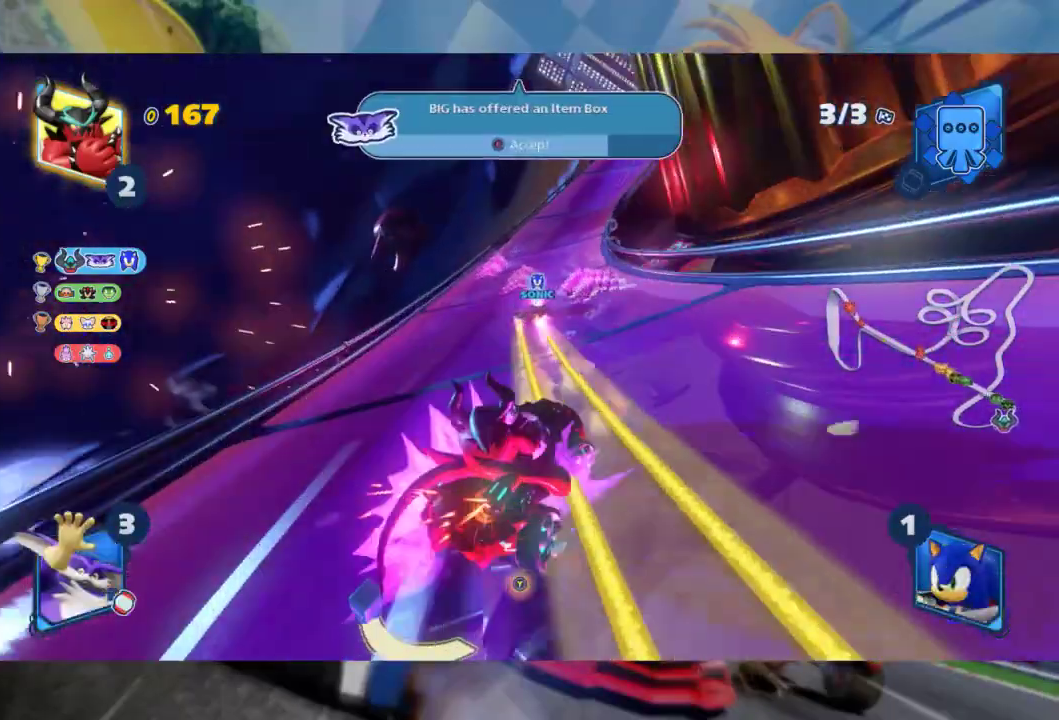
{"dt_ms": 500, "buttons": ["L2", "R2"], "left_stick": "left", "right_stick": "center", "events": []}
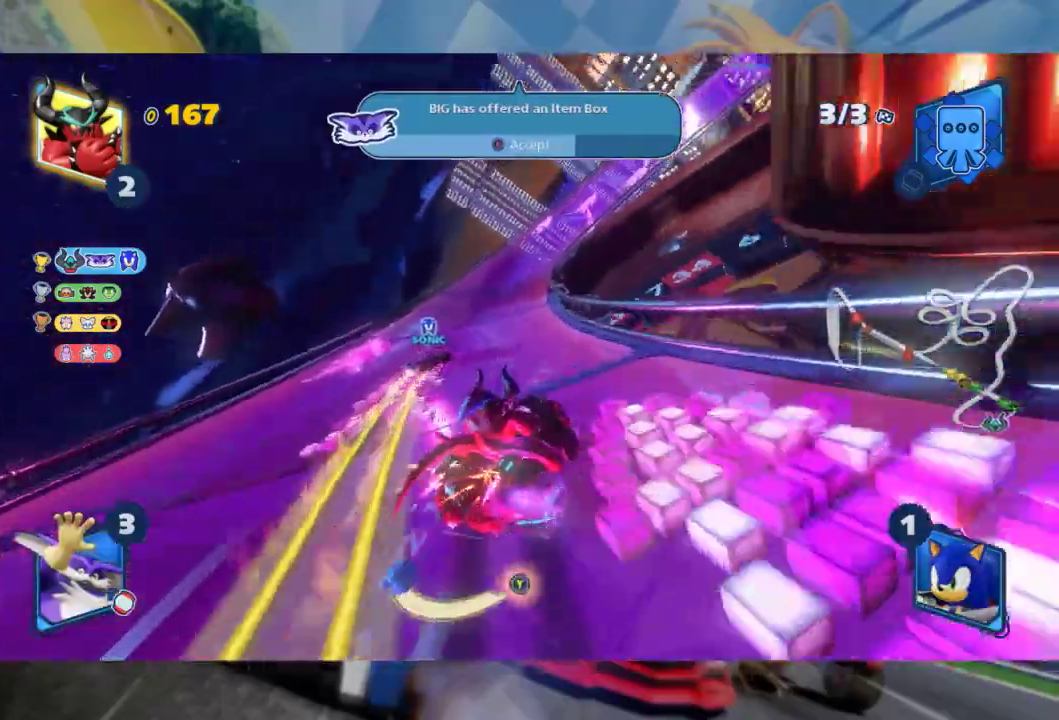
{"dt_ms": 500, "buttons": ["L2", "R2"], "left_stick": "right", "right_stick": "center", "events": [[100, "left_stick", "center"], [167, "left_stick", "right"], [250, "left_stick", "center"], [450, "left_stick", "right"]]}
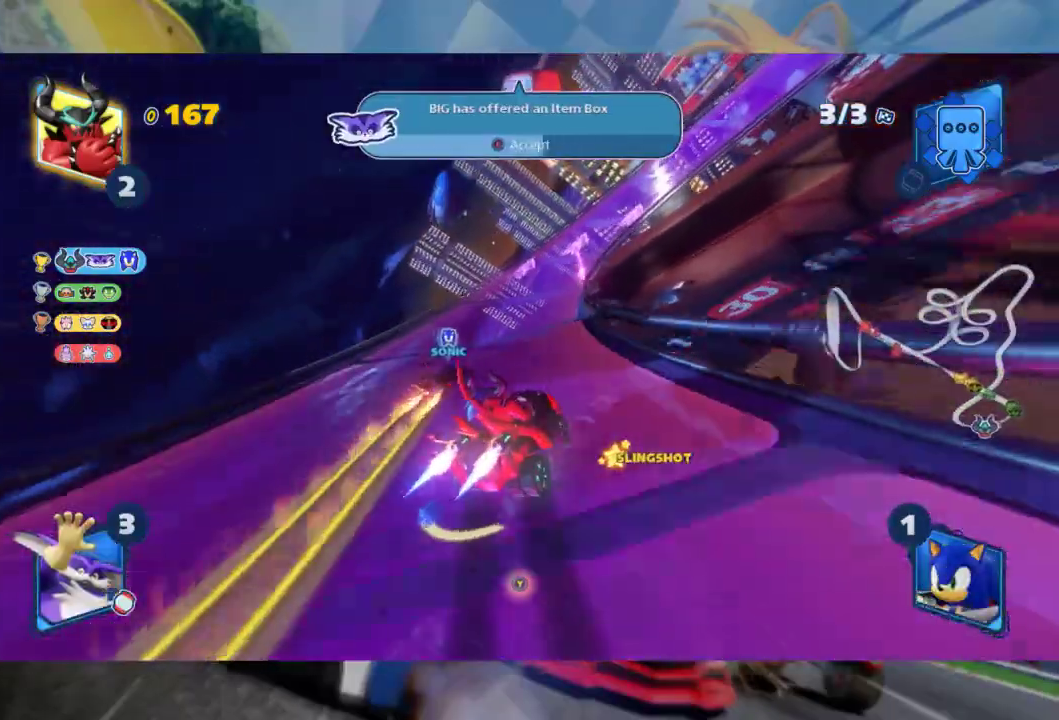
{"dt_ms": 1000, "buttons": ["L2", "R2"], "left_stick": "right", "right_stick": "center", "events": [[750, "left_stick", "center"], [967, "left_stick", "right"]]}
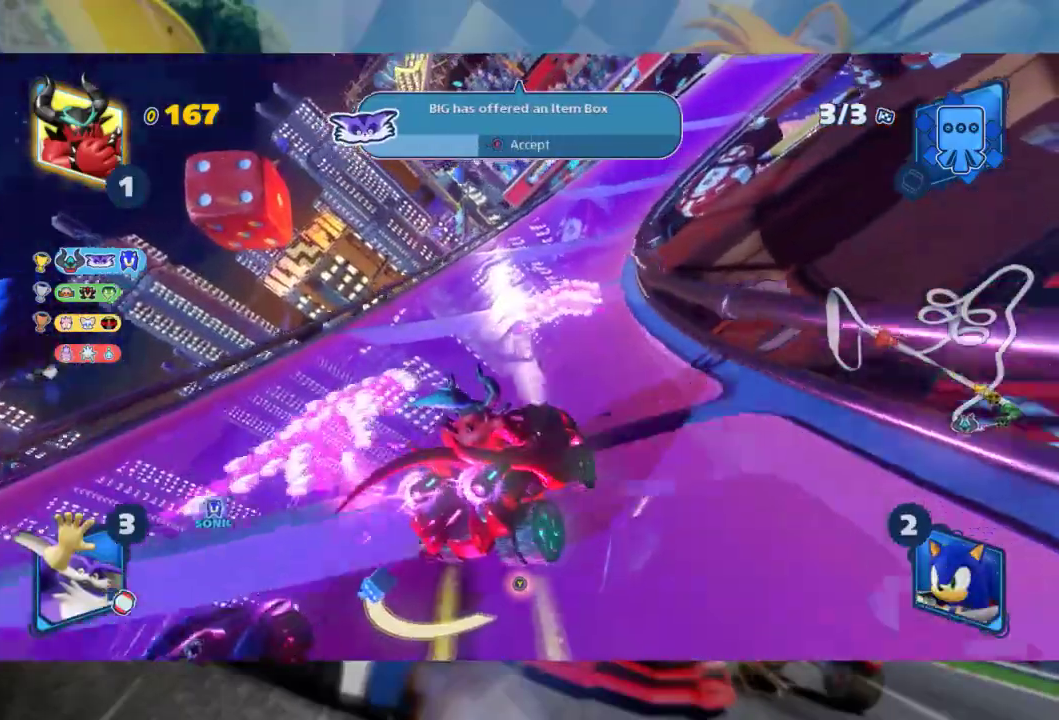
{"dt_ms": 500, "buttons": ["L2", "R2"], "left_stick": "right", "right_stick": "center", "events": []}
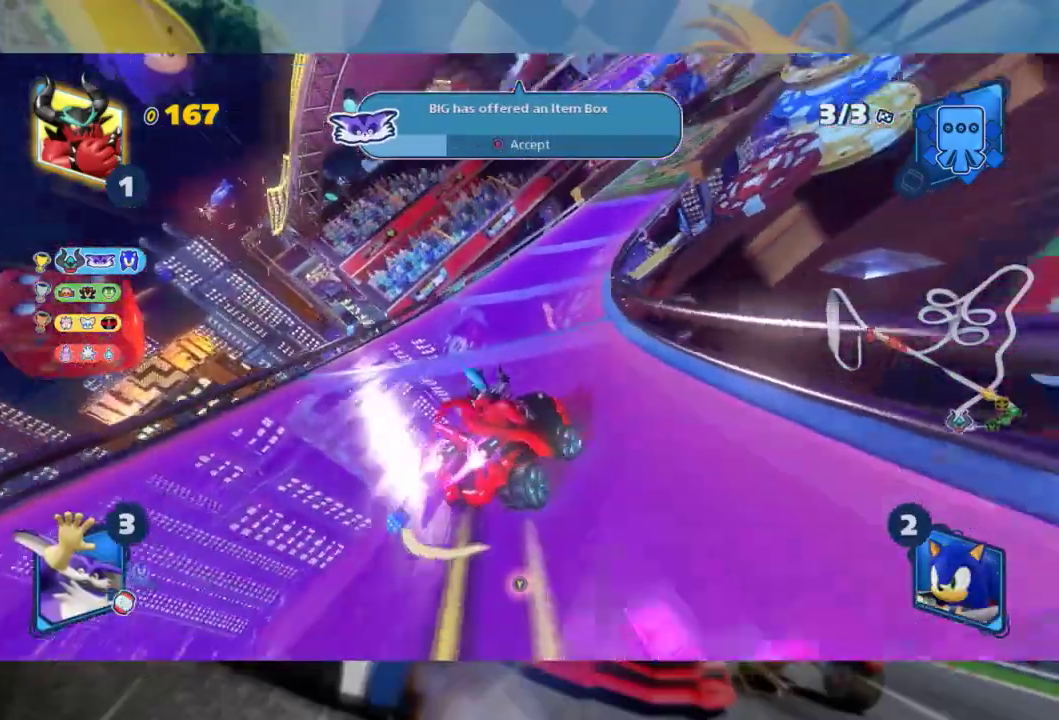
{"dt_ms": 500, "buttons": ["L2", "R2"], "left_stick": "left", "right_stick": "center", "events": [[33, "left_stick", "center"], [183, "left_stick", "right"], [300, "left_stick", "center"], [450, "left_stick", "left"]]}
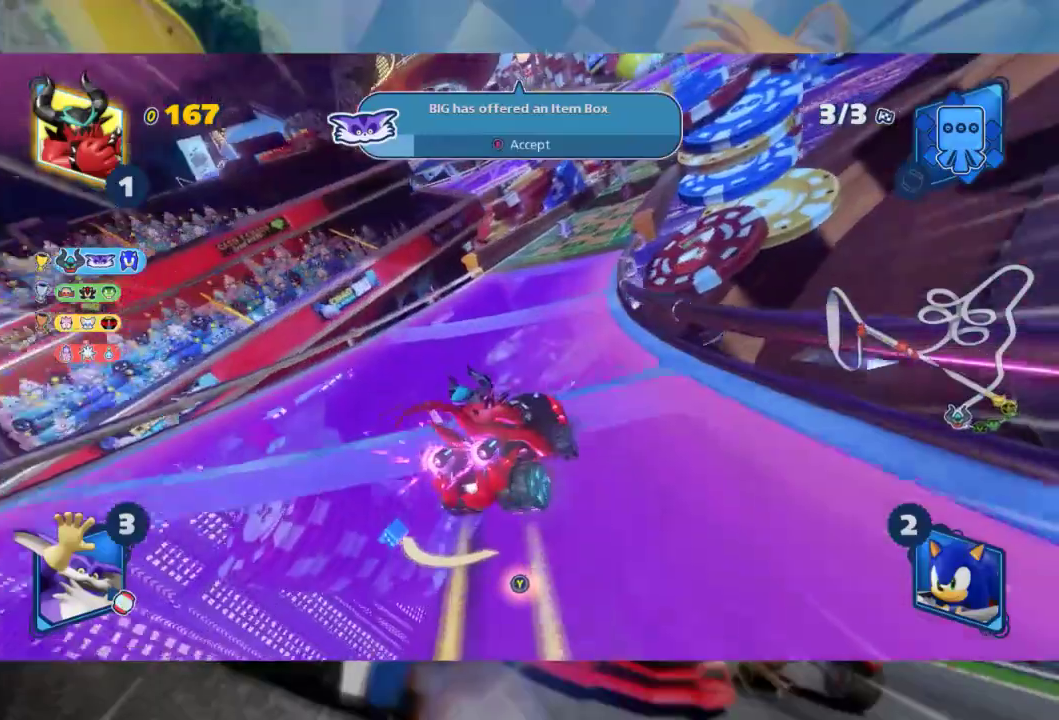
{"dt_ms": 500, "buttons": ["L2", "R2"], "left_stick": "left", "right_stick": "center", "events": [[117, "left_stick", "center"], [417, "left_stick", "left"]]}
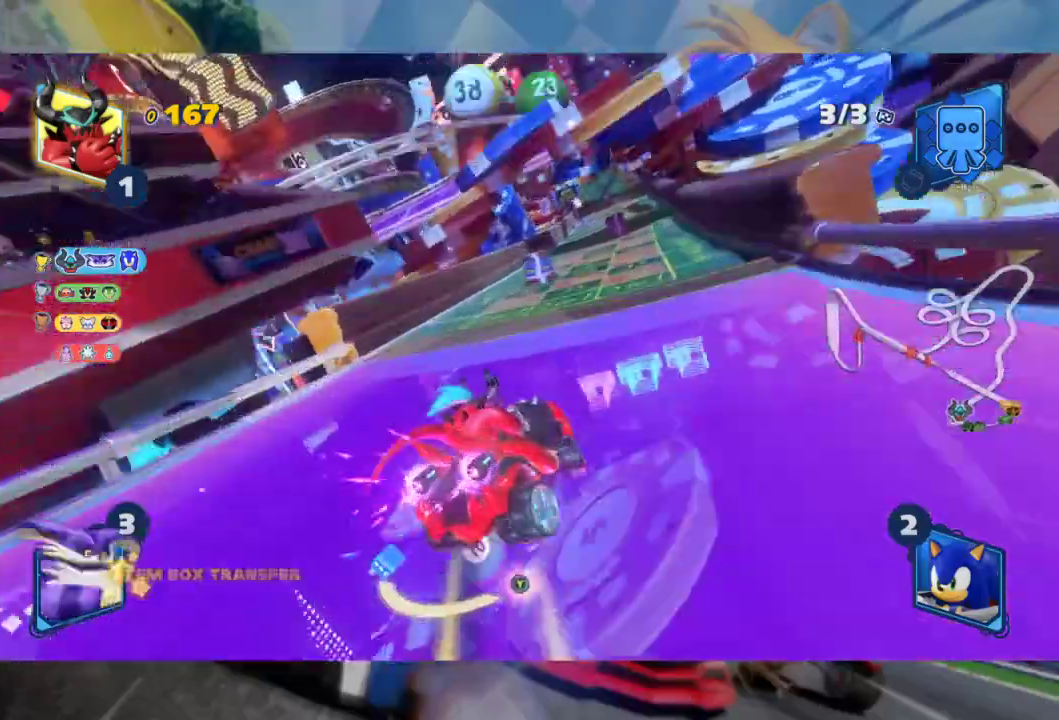
{"dt_ms": 500, "buttons": ["L2", "R2"], "left_stick": "center", "right_stick": "center", "events": [[17, "left_stick", "center"], [167, "left_stick", "left"], [233, "left_stick", "center"], [333, "left_stick", "right"], [433, "left_stick", "center"]]}
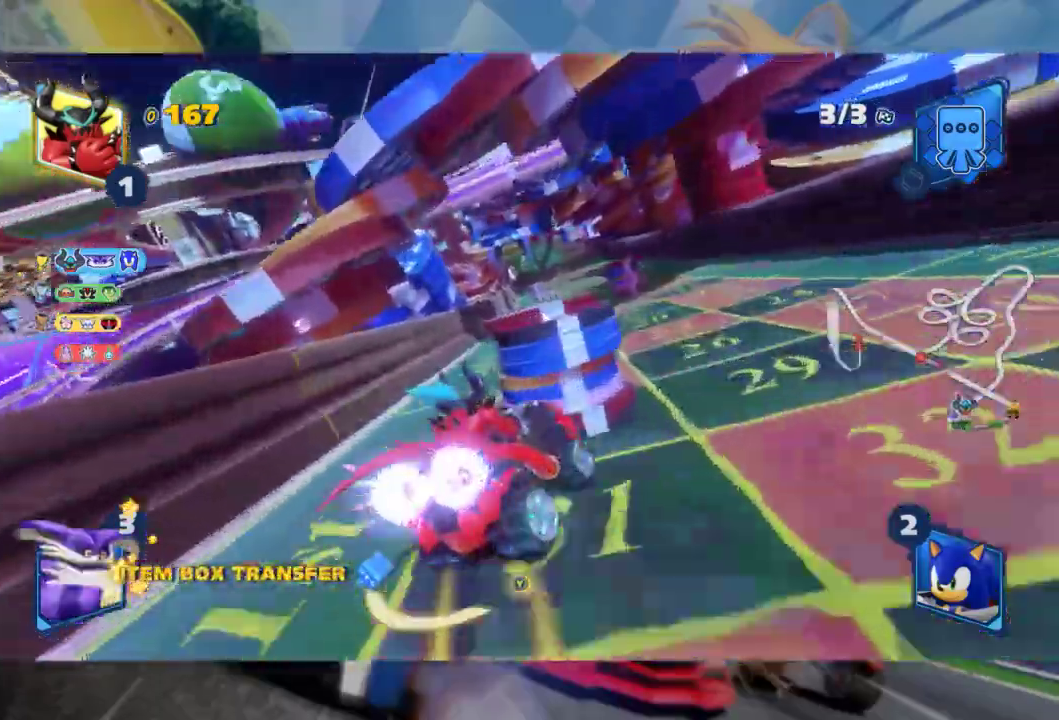
{"dt_ms": 500, "buttons": ["R2"], "left_stick": "left", "right_stick": "center", "events": [[467, "left_stick", "left"], [500, "L2", "up"]]}
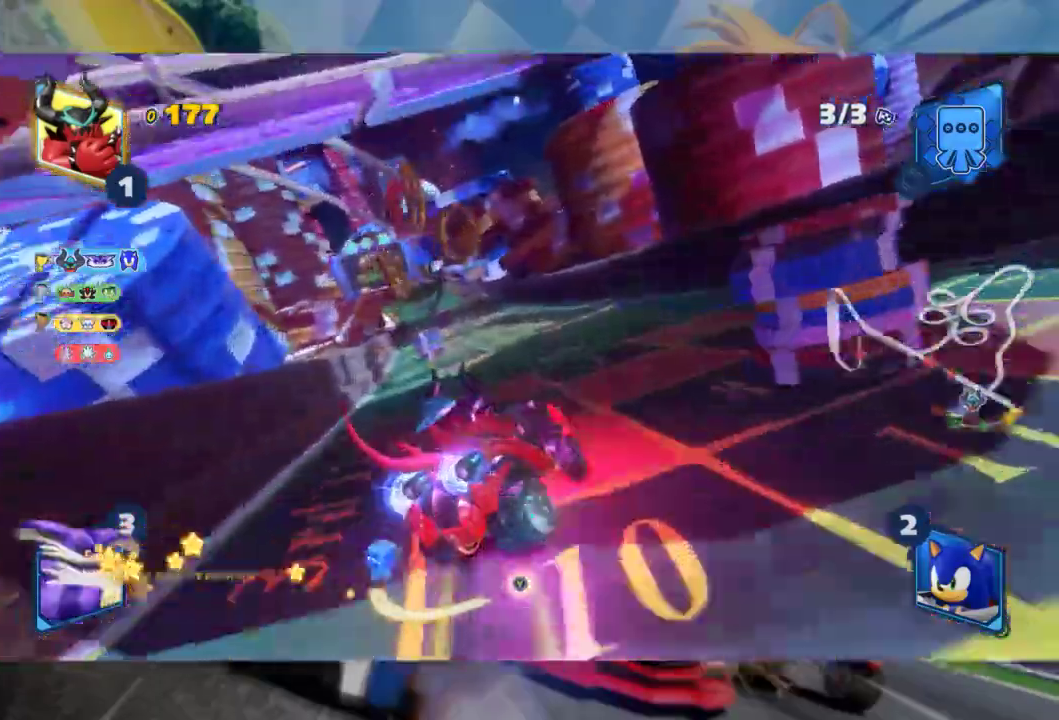
{"dt_ms": 500, "buttons": ["L2", "R2"], "left_stick": "center", "right_stick": "center", "events": [[100, "L2", "down"], [183, "left_stick", "center"], [350, "left_stick", "right"], [433, "left_stick", "center"]]}
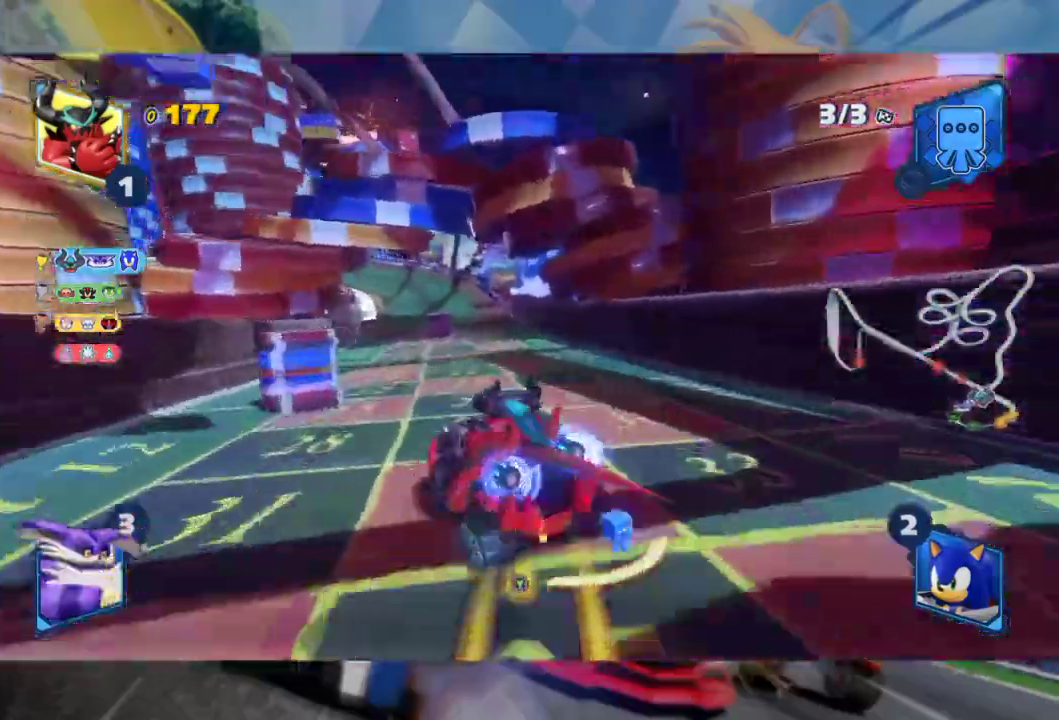
{"dt_ms": 500, "buttons": ["L2", "R2"], "left_stick": "left", "right_stick": "center", "events": [[50, "L2", "up"], [167, "left_stick", "left"], [283, "L2", "down"]]}
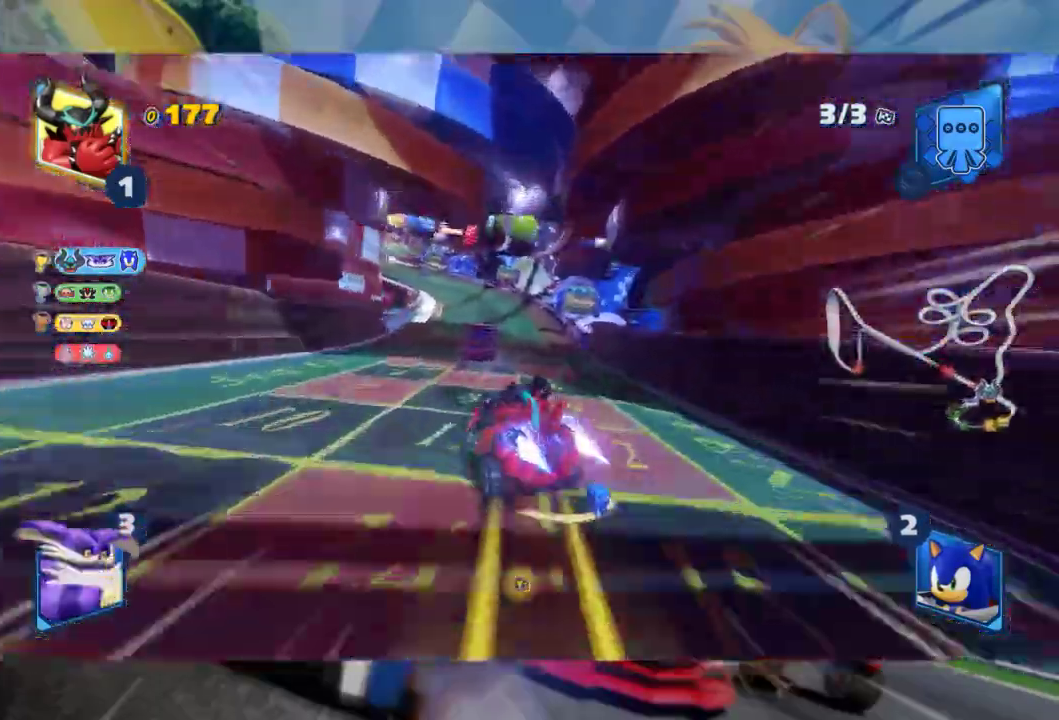
{"dt_ms": 500, "buttons": ["L2", "R2"], "left_stick": "left", "right_stick": "center", "events": []}
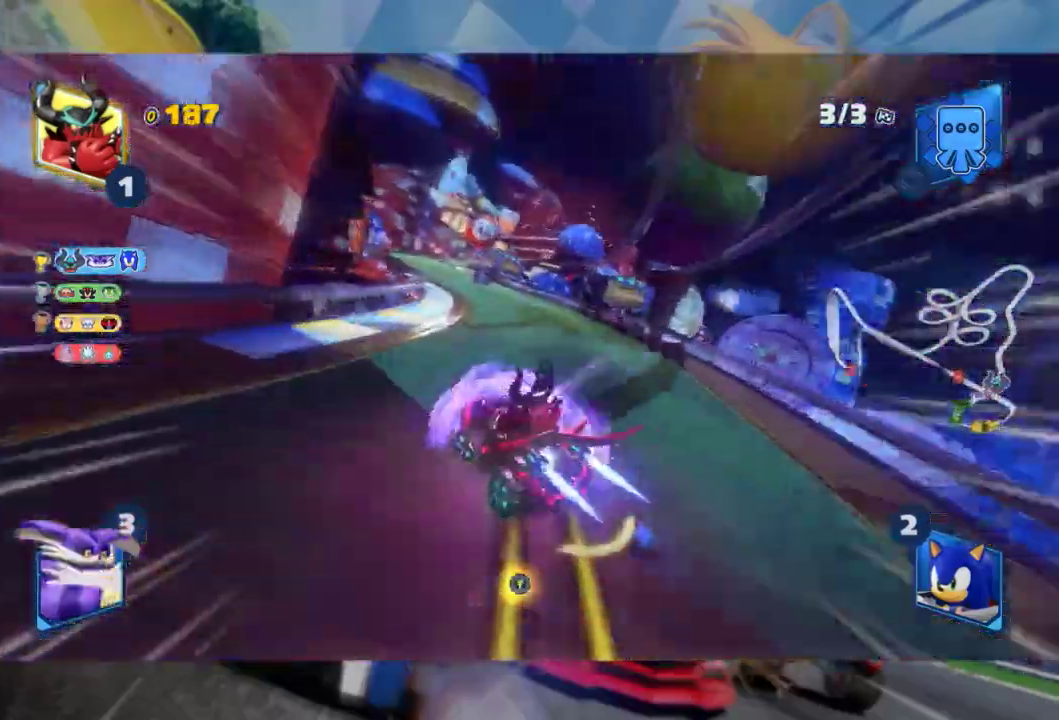
{"dt_ms": 500, "buttons": ["L2", "R2"], "left_stick": "left", "right_stick": "center", "events": [[100, "left_stick", "center"], [250, "left_stick", "right"], [283, "L2", "up"], [400, "L2", "down"], [450, "left_stick", "left"]]}
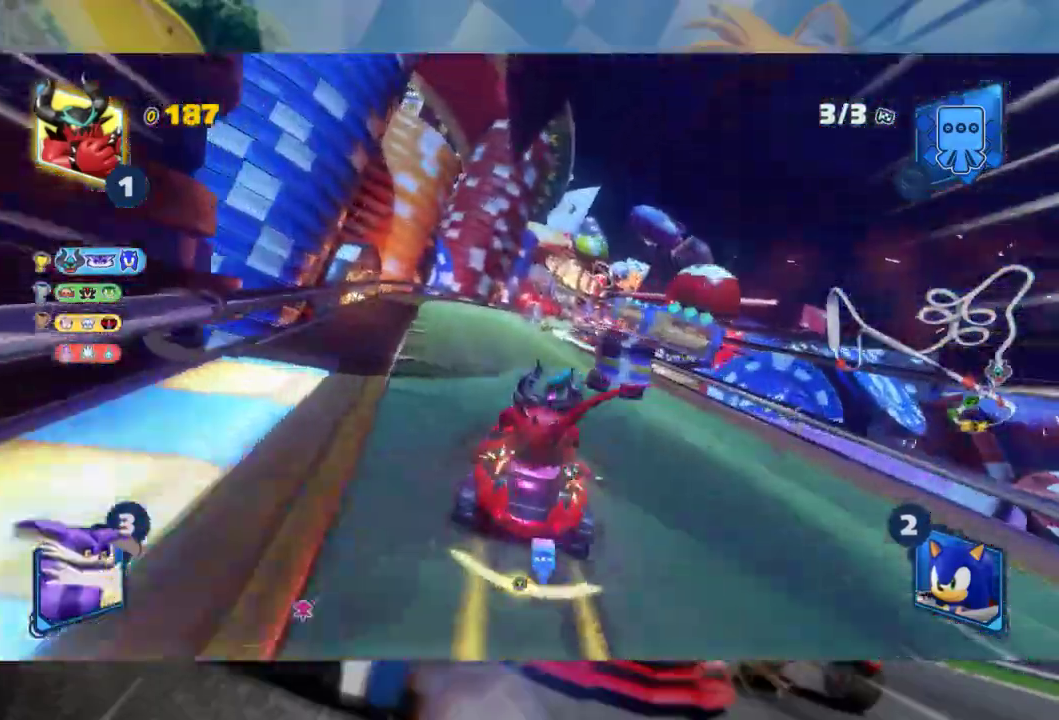
{"dt_ms": 500, "buttons": ["L2", "R2"], "left_stick": "left", "right_stick": "center", "events": [[217, "left_stick", "center"], [350, "left_stick", "left"]]}
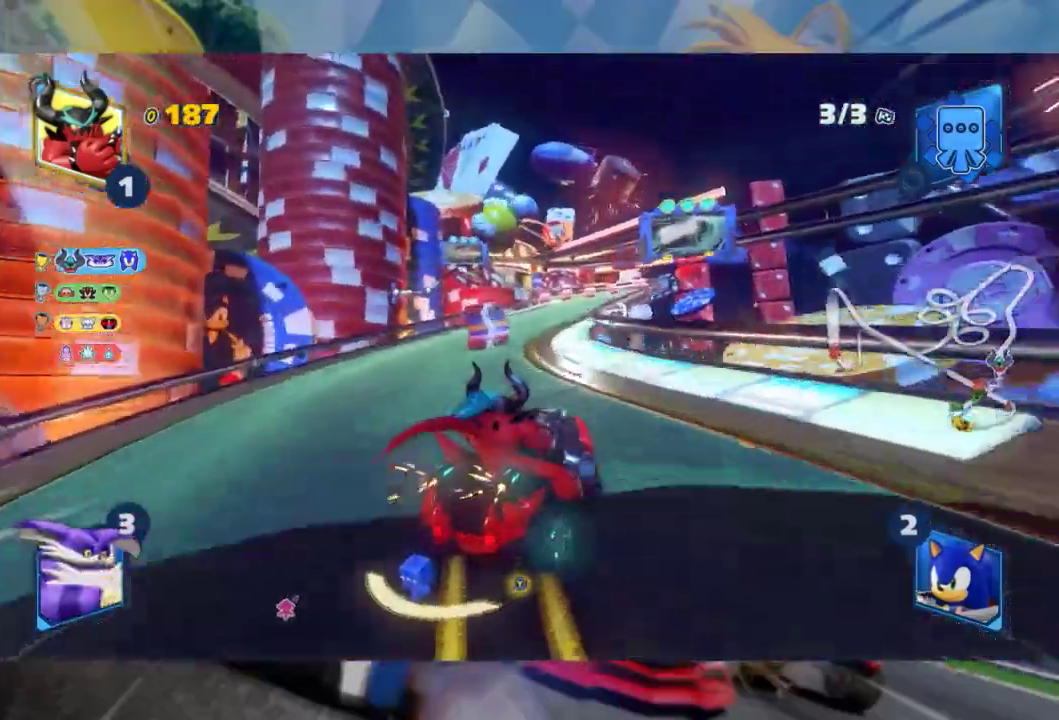
{"dt_ms": 500, "buttons": ["L2", "R2"], "left_stick": "right", "right_stick": "center", "events": [[50, "left_stick", "center"], [167, "left_stick", "right"]]}
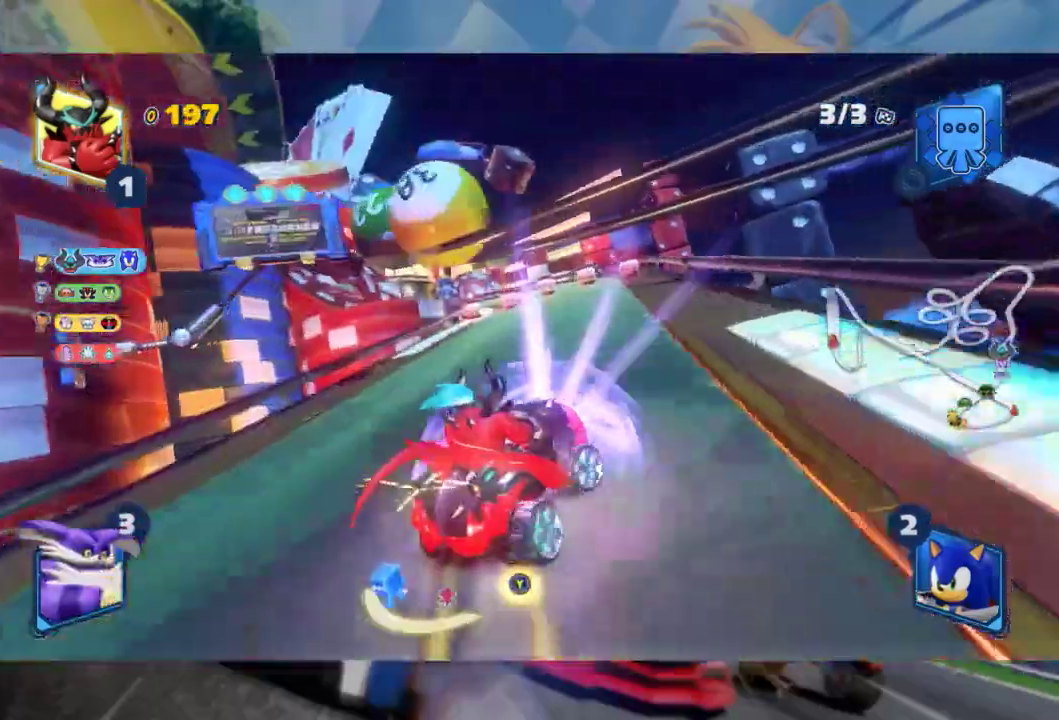
{"dt_ms": 500, "buttons": ["L2", "R2"], "left_stick": "center", "right_stick": "center", "events": [[83, "L2", "up"], [100, "left_stick", "left"], [167, "L2", "down"], [400, "left_stick", "center"]]}
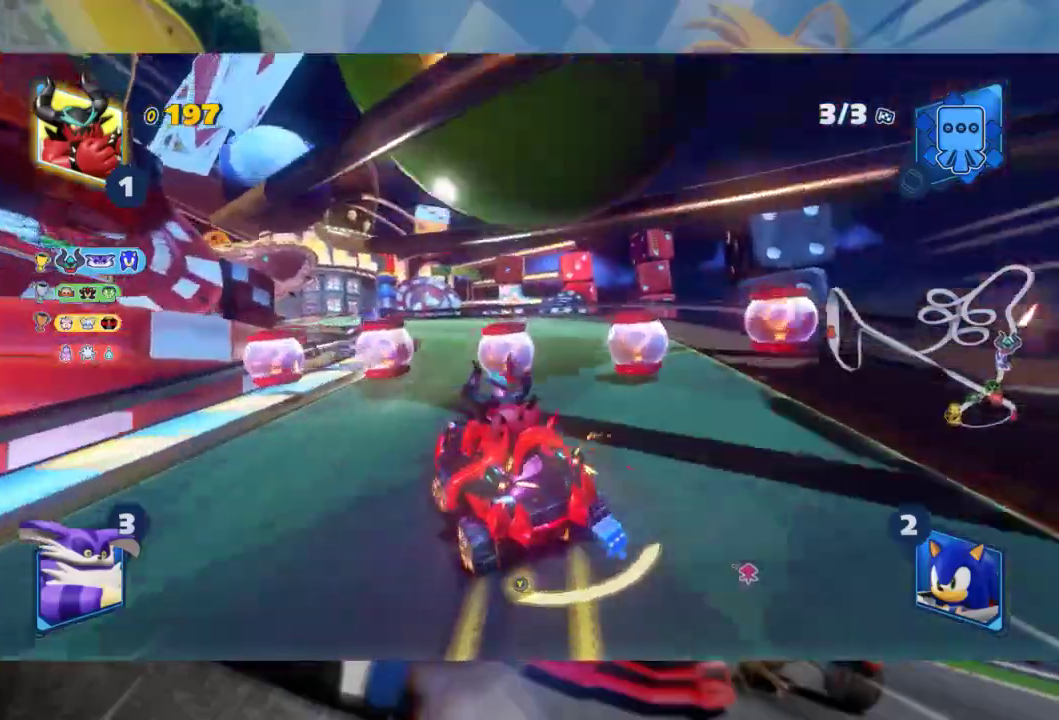
{"dt_ms": 500, "buttons": ["L2", "R2"], "left_stick": "left", "right_stick": "center", "events": [[50, "left_stick", "left"]]}
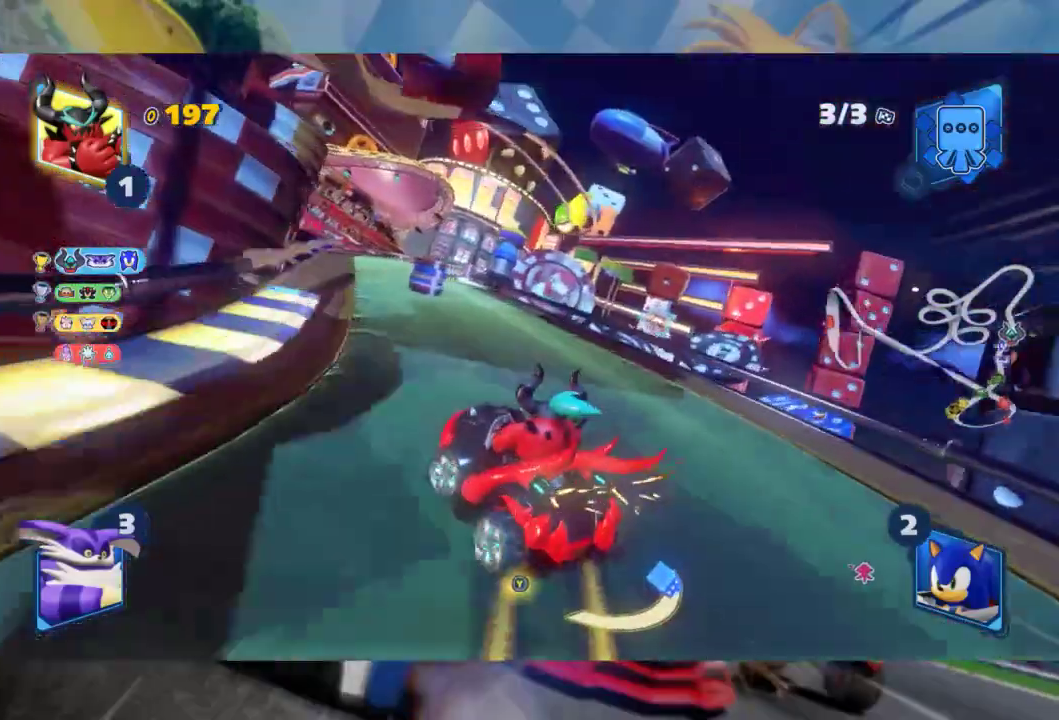
{"dt_ms": 500, "buttons": ["L2", "R2"], "left_stick": "center", "right_stick": "center", "events": [[217, "L2", "up"], [217, "left_stick", "right"], [333, "L2", "down"], [417, "left_stick", "center"]]}
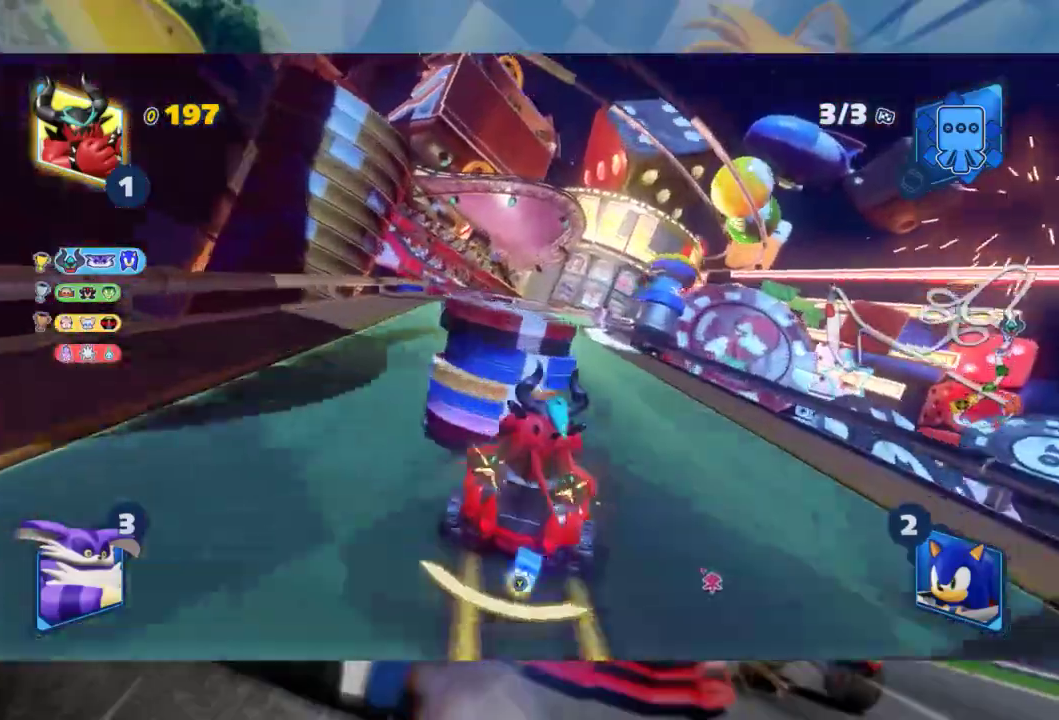
{"dt_ms": 500, "buttons": ["L2", "R2"], "left_stick": "center", "right_stick": "center", "events": []}
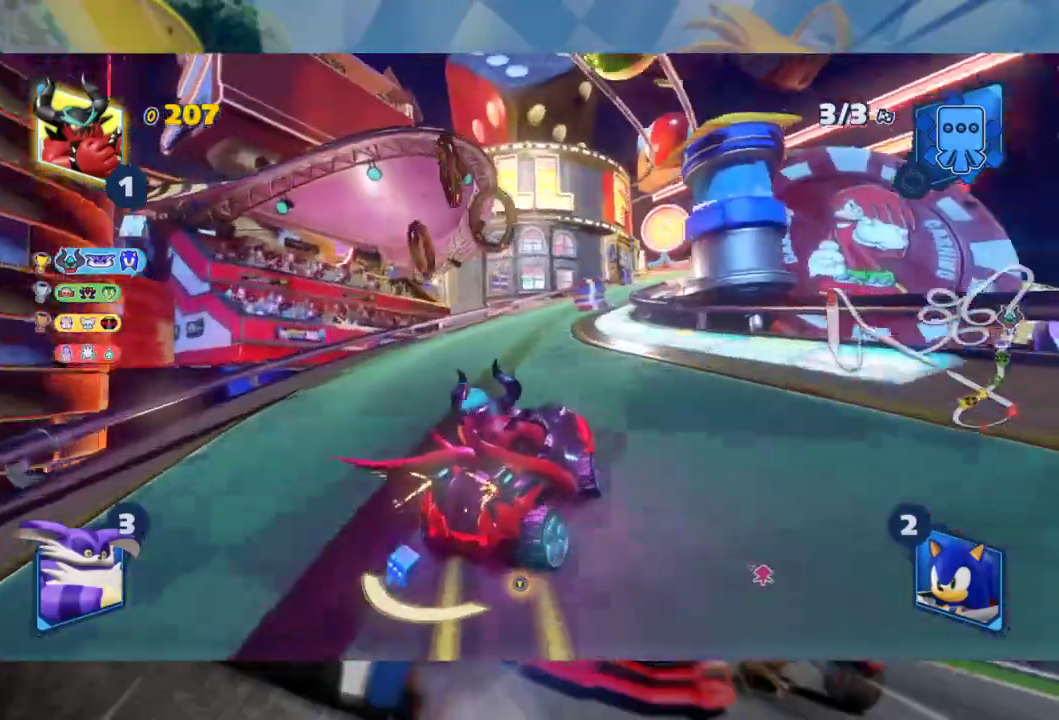
{"dt_ms": 500, "buttons": ["L2", "R2"], "left_stick": "center", "right_stick": "center", "events": [[50, "left_stick", "right"], [367, "left_stick", "center"]]}